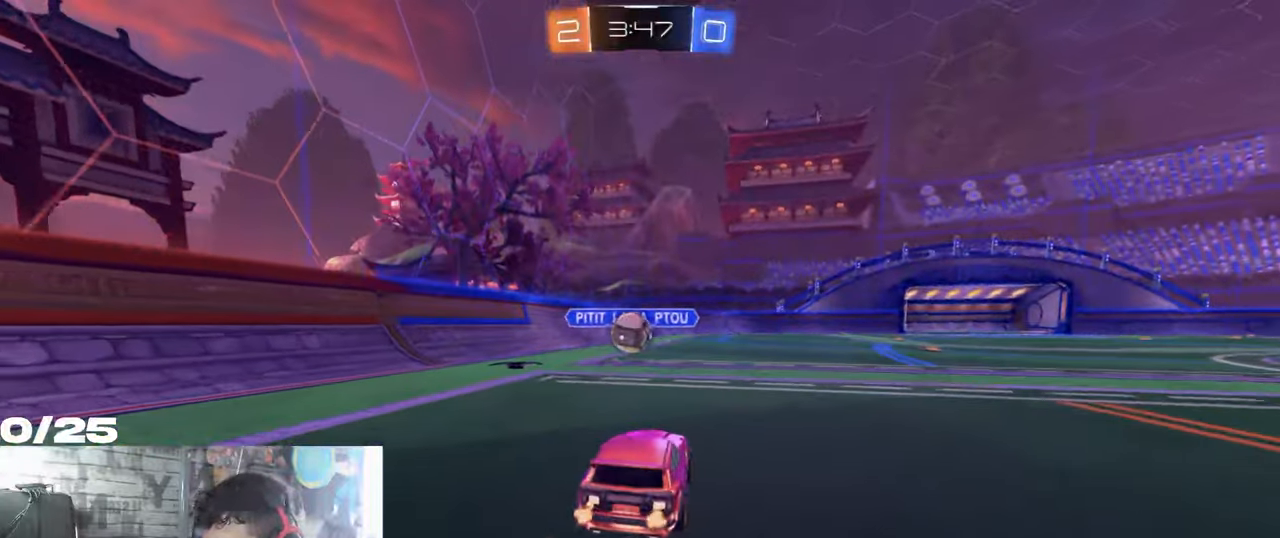
Gameplay with a controller (Xbox layout); each line is a JSON object with the inputs held at the frame after it. "events" lists button and stick changes between this image and that frame as [ms after this image, input, new state], when the widget could be followed in between. Not read: R3.
{"buttons": ["A", "R2"], "left_stick": "up-left", "right_stick": "center", "events": [[100, "left_stick", "center"], [133, "R1", "up"], [300, "A", "down"], [433, "A", "up"], [450, "left_stick", "up-left"], [484, "A", "down"]]}
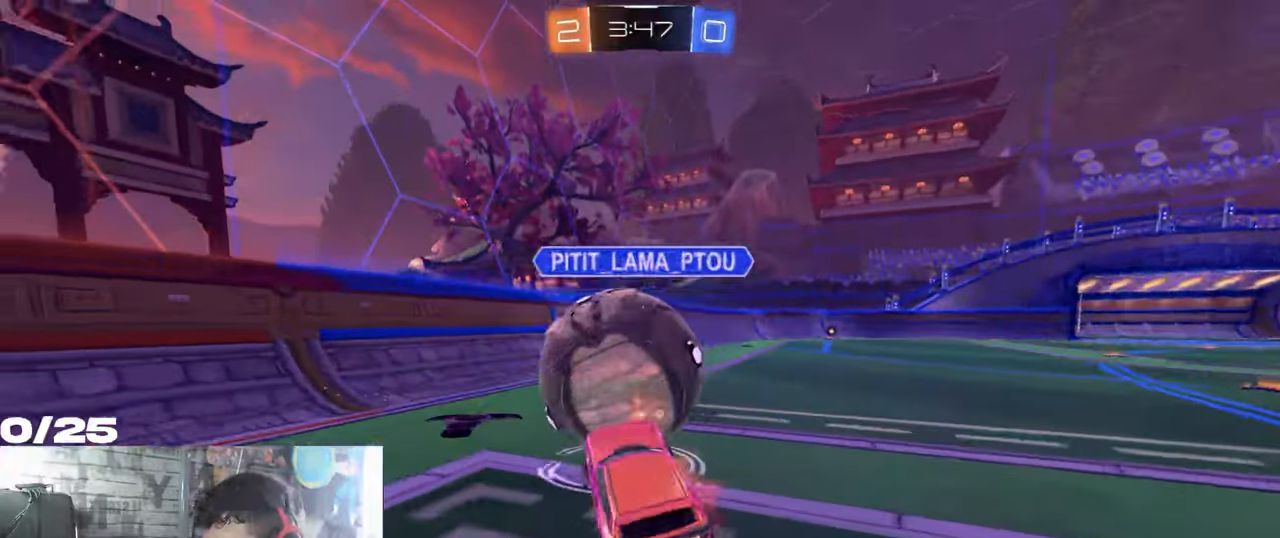
{"buttons": ["R2"], "left_stick": "left", "right_stick": "center", "events": [[134, "A", "up"], [284, "left_stick", "left"]]}
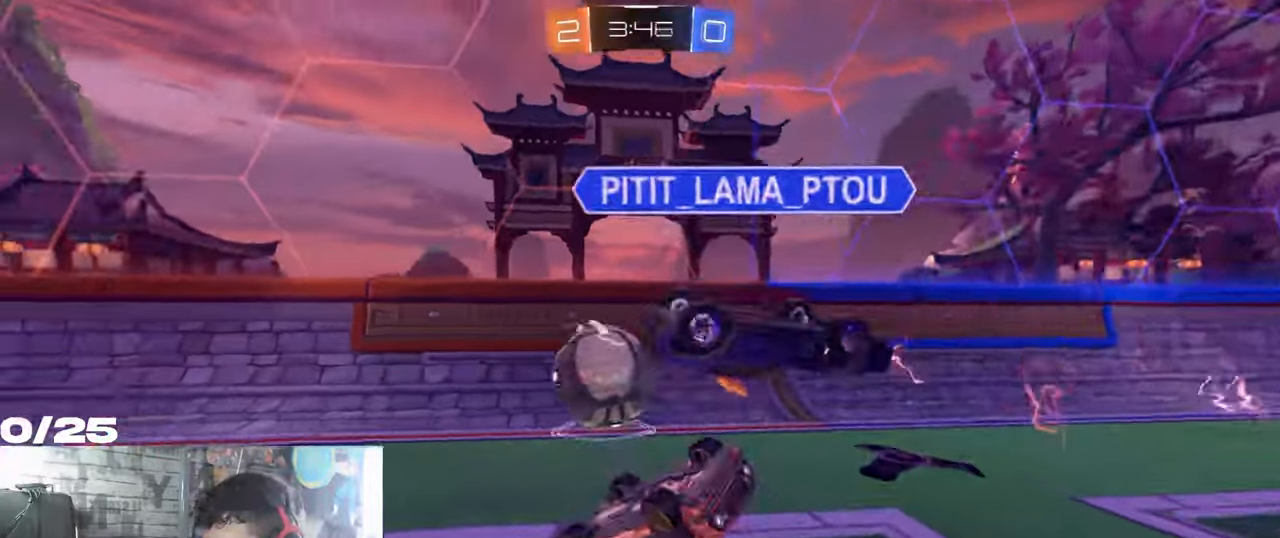
{"buttons": ["L1", "R2"], "left_stick": "up-right", "right_stick": "center", "events": [[417, "L1", "down"], [433, "left_stick", "right"], [484, "left_stick", "up-right"]]}
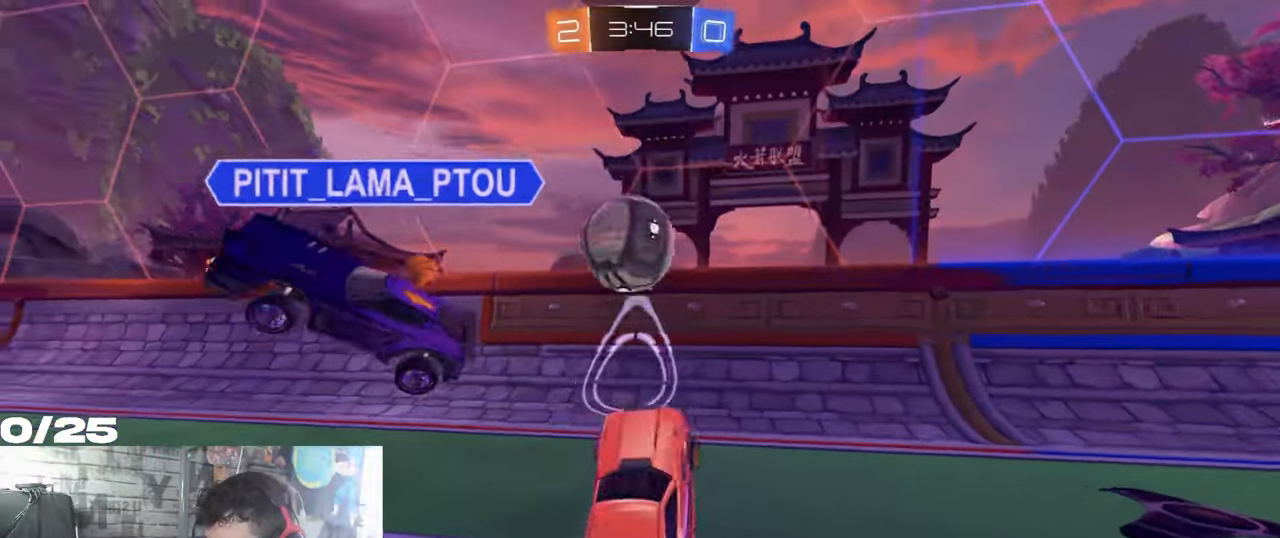
{"buttons": ["R1", "R2"], "left_stick": "center", "right_stick": "center", "events": [[67, "L1", "up"], [184, "left_stick", "left"], [284, "R1", "down"], [484, "left_stick", "center"]]}
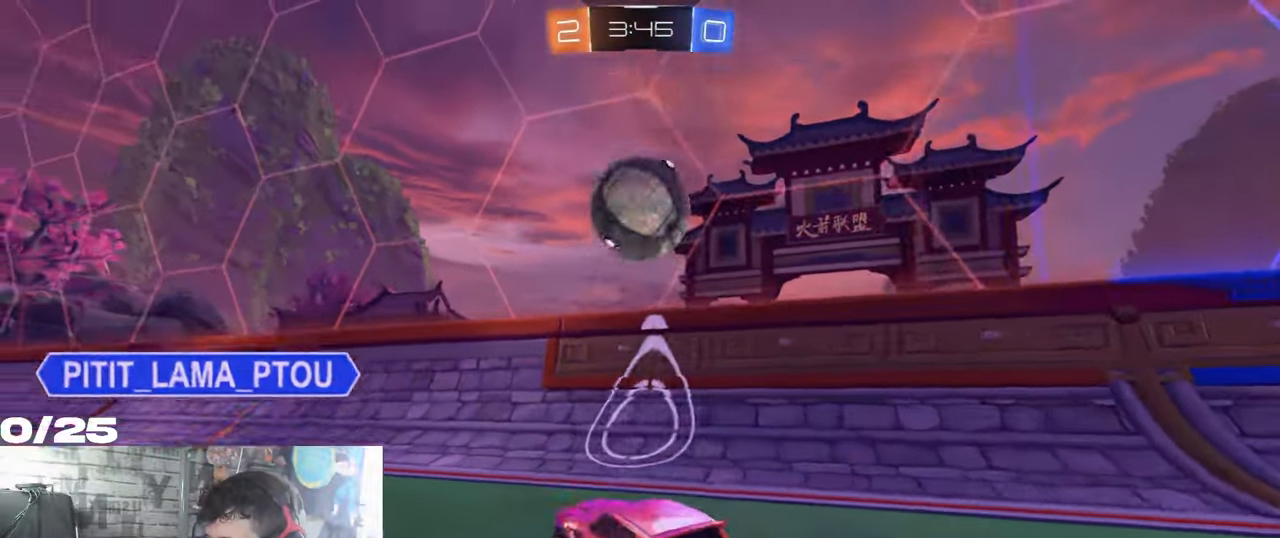
{"buttons": ["R1", "R2"], "left_stick": "right", "right_stick": "center", "events": [[167, "R1", "up"], [250, "left_stick", "right"], [383, "R1", "down"]]}
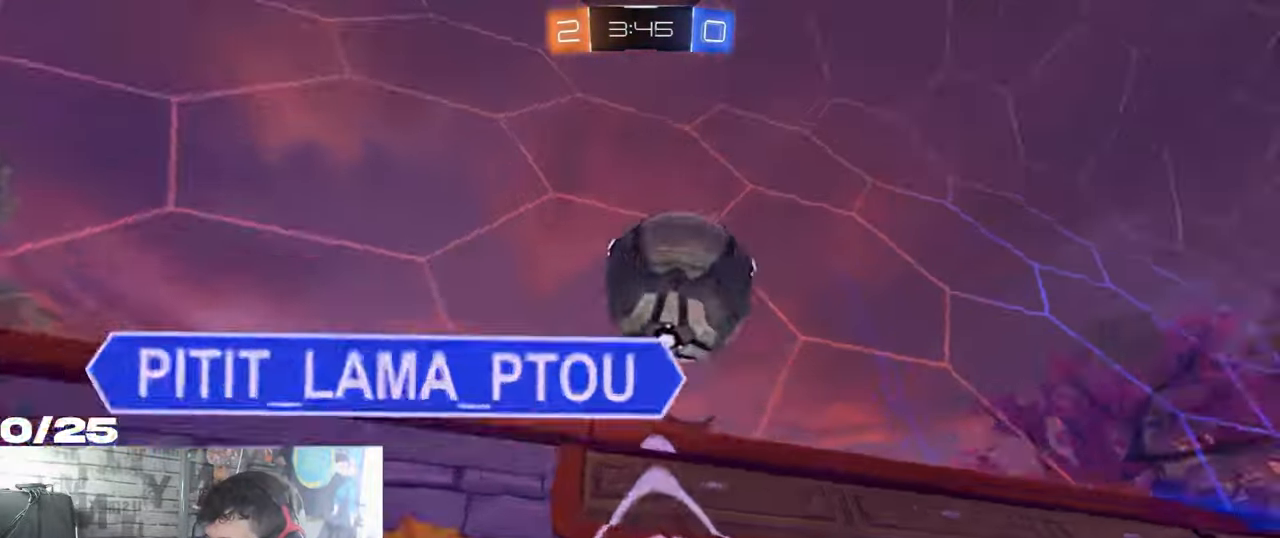
{"buttons": ["L1", "L2", "R2"], "left_stick": "left", "right_stick": "center", "events": [[217, "left_stick", "left"], [317, "R1", "up"], [434, "L2", "down"], [501, "L1", "down"]]}
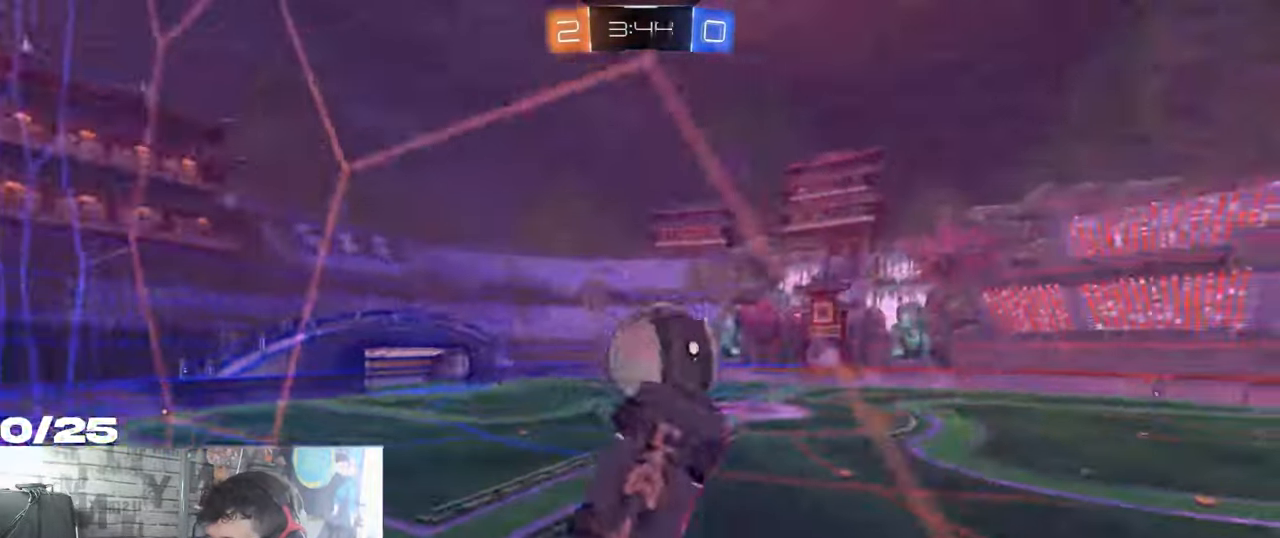
{"buttons": ["R2"], "left_stick": "left", "right_stick": "center", "events": [[16, "L2", "up"], [133, "L1", "up"]]}
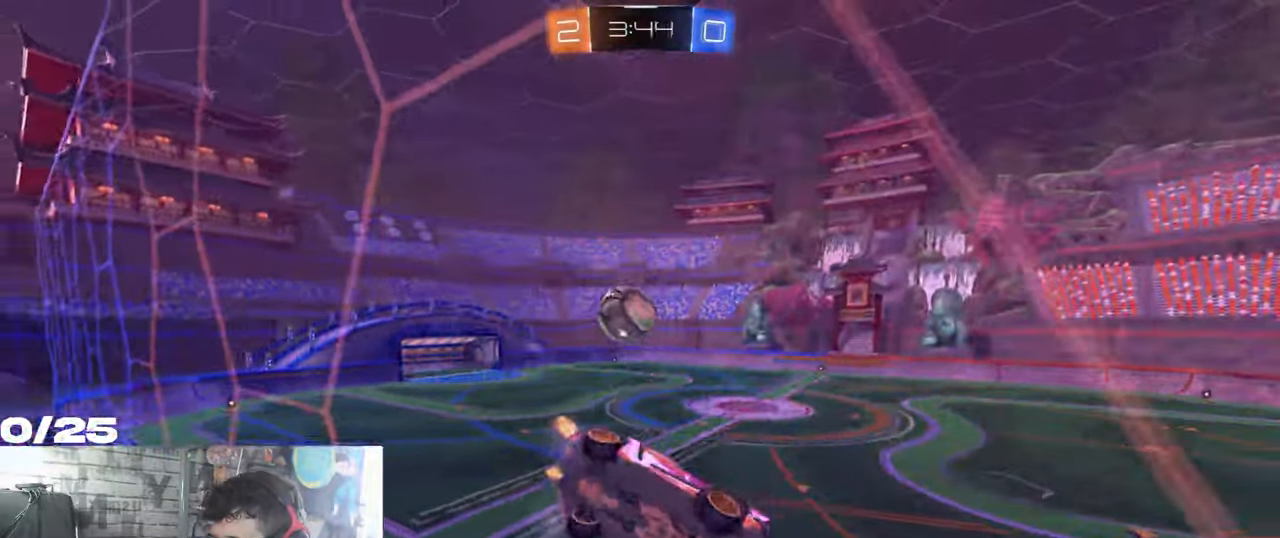
{"buttons": ["R1", "R2"], "left_stick": "left", "right_stick": "center", "events": [[184, "R1", "down"]]}
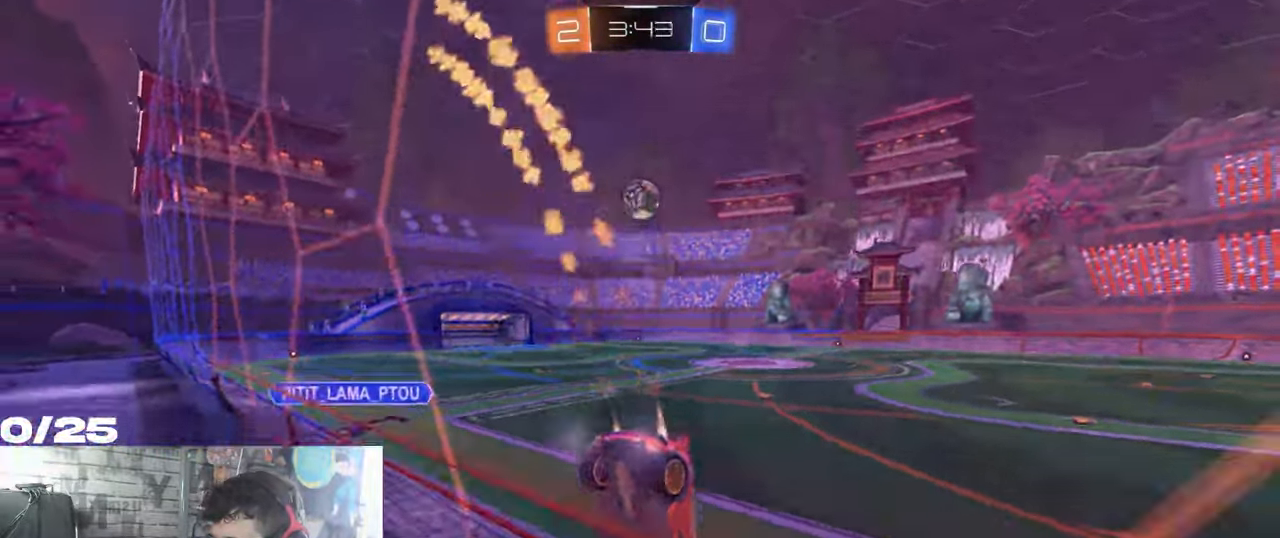
{"buttons": ["R1", "R2"], "left_stick": "center", "right_stick": "center", "events": [[484, "left_stick", "center"]]}
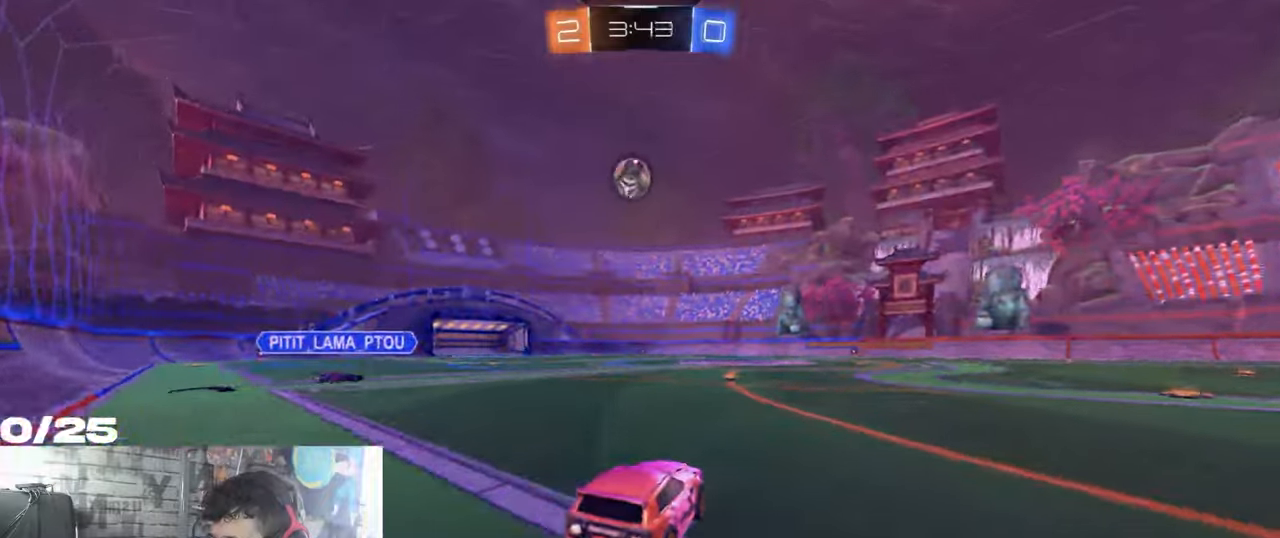
{"buttons": ["R1", "R2"], "left_stick": "down-left", "right_stick": "center", "events": [[467, "left_stick", "down-left"]]}
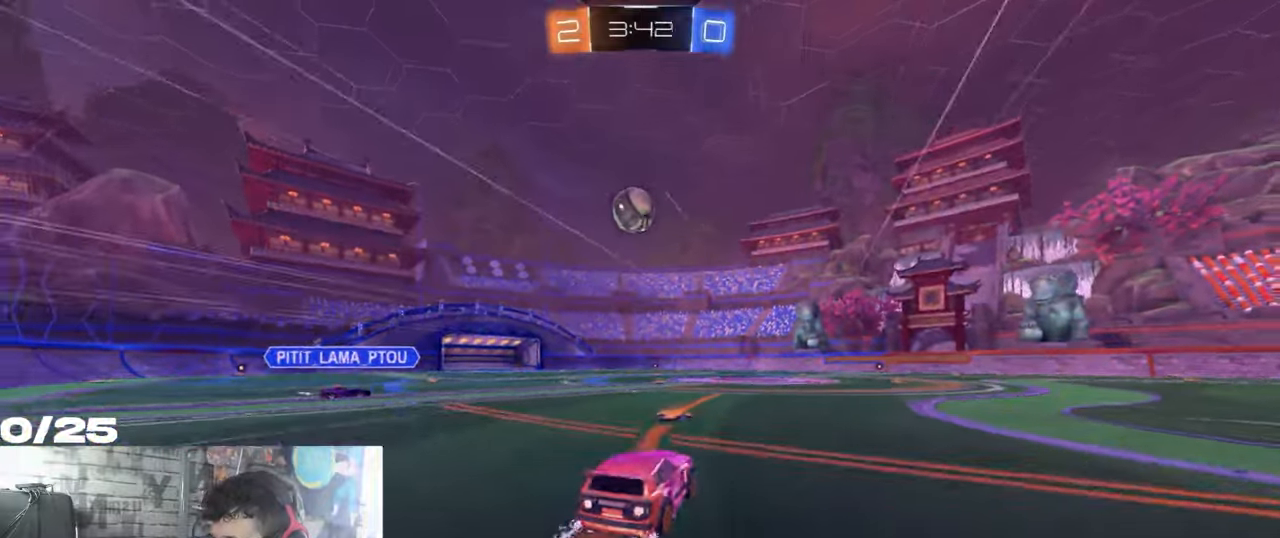
{"buttons": ["A", "R2"], "left_stick": "center", "right_stick": "center", "events": [[34, "left_stick", "center"], [150, "R1", "up"], [301, "left_stick", "down-left"], [401, "left_stick", "center"], [501, "A", "down"]]}
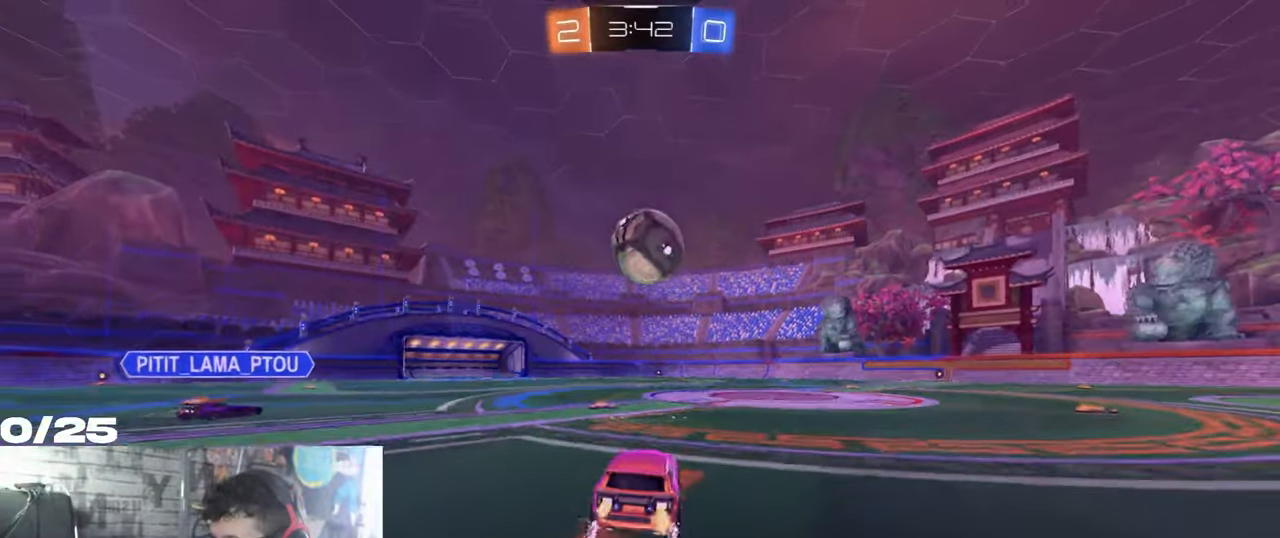
{"buttons": ["X", "R2"], "left_stick": "down", "right_stick": "center", "events": [[83, "A", "up"], [83, "left_stick", "up-right"], [133, "A", "down"], [167, "X", "down"], [233, "Y", "down"], [233, "left_stick", "down"], [367, "A", "up"], [484, "Y", "up"]]}
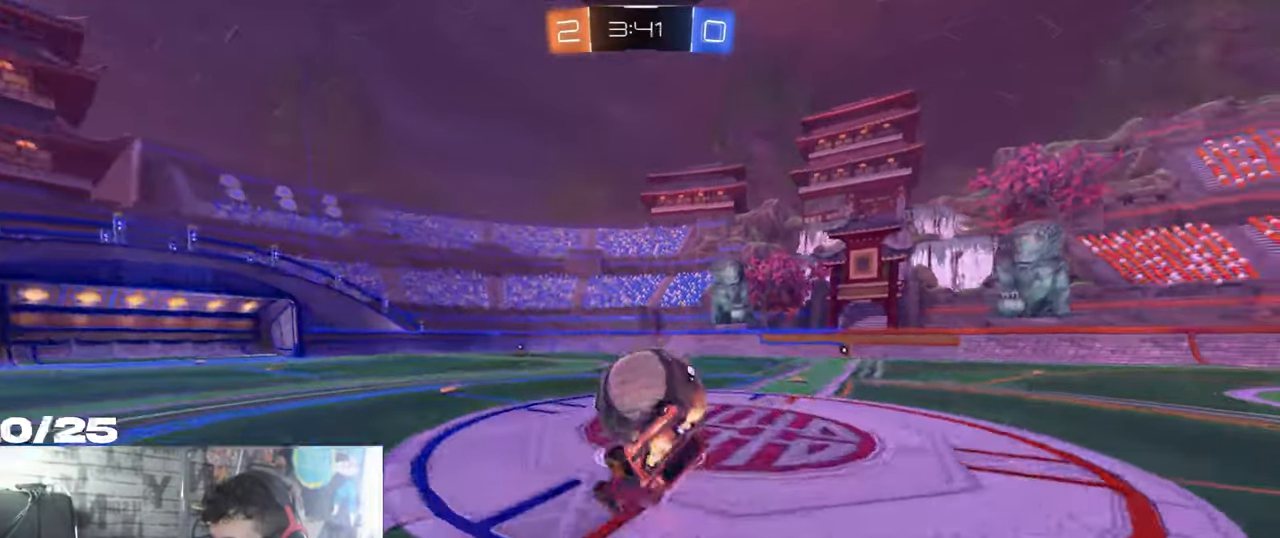
{"buttons": ["X", "R2"], "left_stick": "down-right", "right_stick": "center", "events": [[200, "left_stick", "down-right"]]}
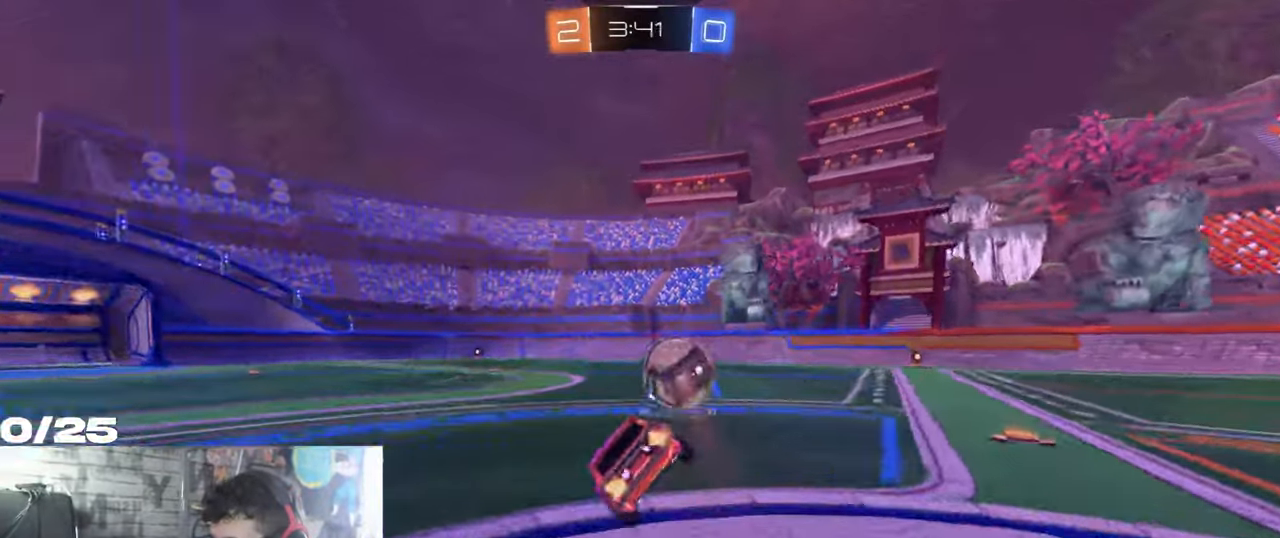
{"buttons": ["R2"], "left_stick": "center", "right_stick": "center", "events": [[83, "R1", "down"], [150, "X", "up"], [250, "left_stick", "center"], [350, "R1", "up"]]}
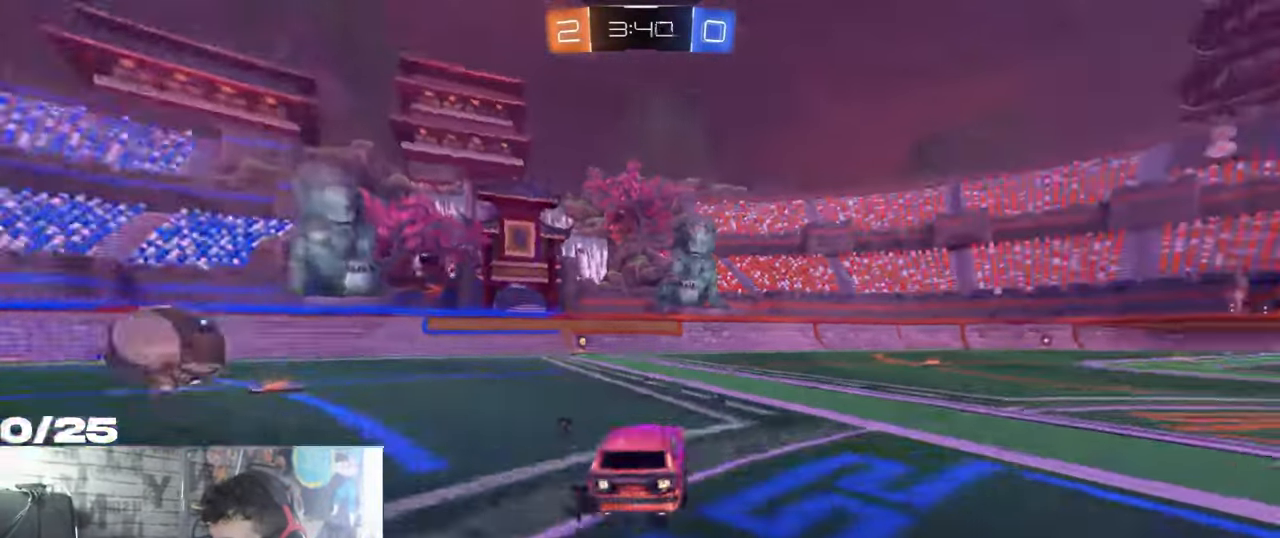
{"buttons": ["R2"], "left_stick": "center", "right_stick": "center", "events": [[167, "R1", "down"], [367, "left_stick", "right"], [467, "left_stick", "center"], [484, "R1", "up"]]}
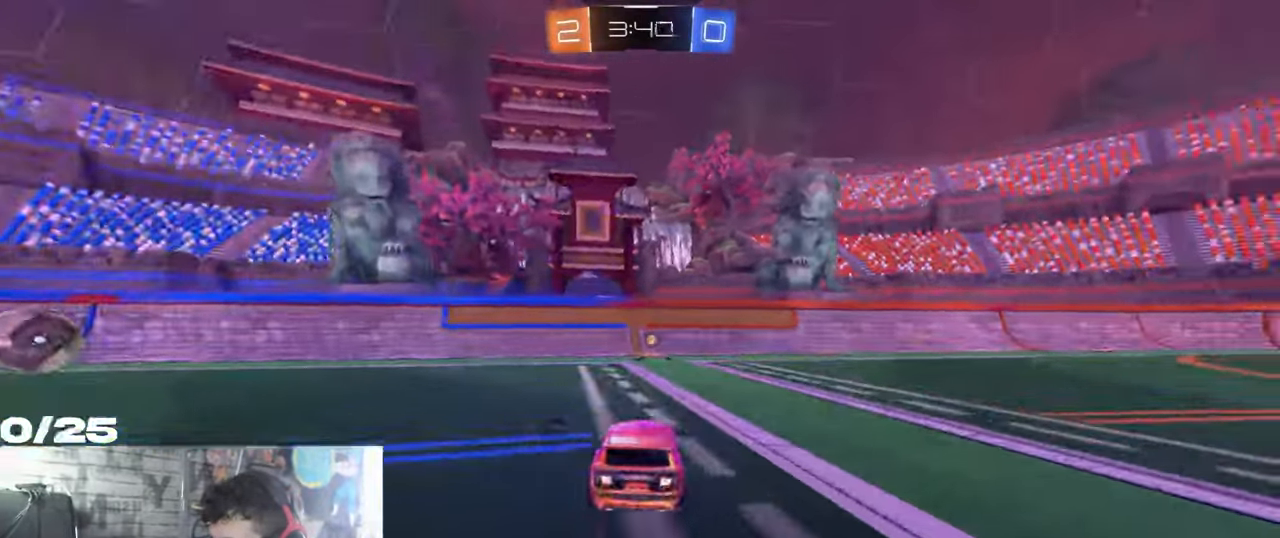
{"buttons": ["R2"], "left_stick": "right", "right_stick": "center", "events": [[16, "Y", "down"], [66, "left_stick", "right"], [200, "Y", "up"]]}
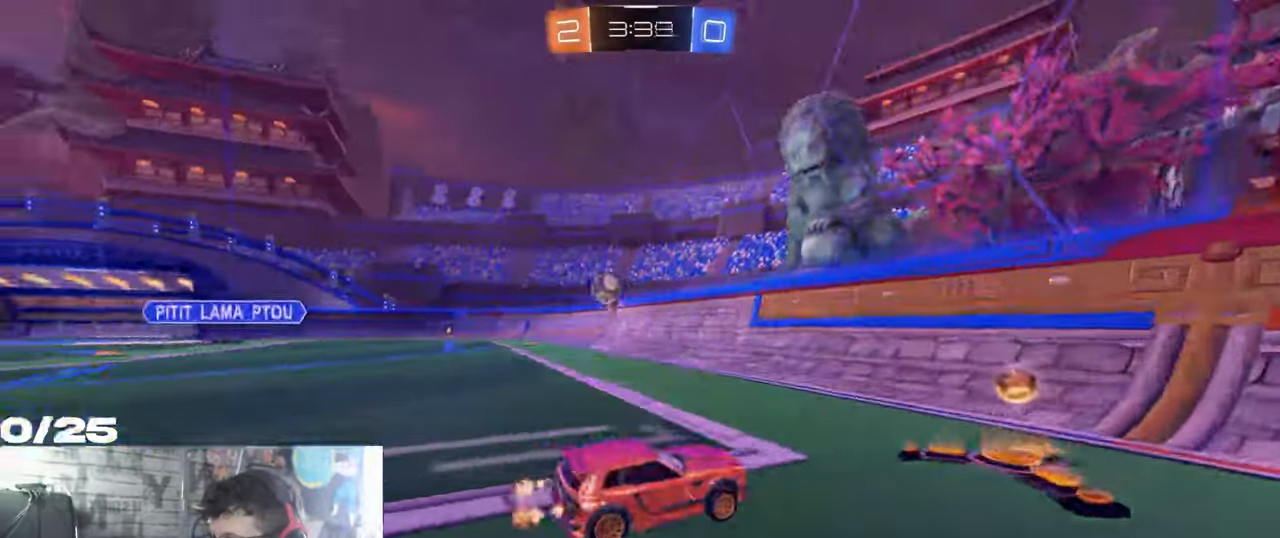
{"buttons": ["R1", "R2"], "left_stick": "left", "right_stick": "center", "events": [[34, "left_stick", "left"], [167, "R1", "down"]]}
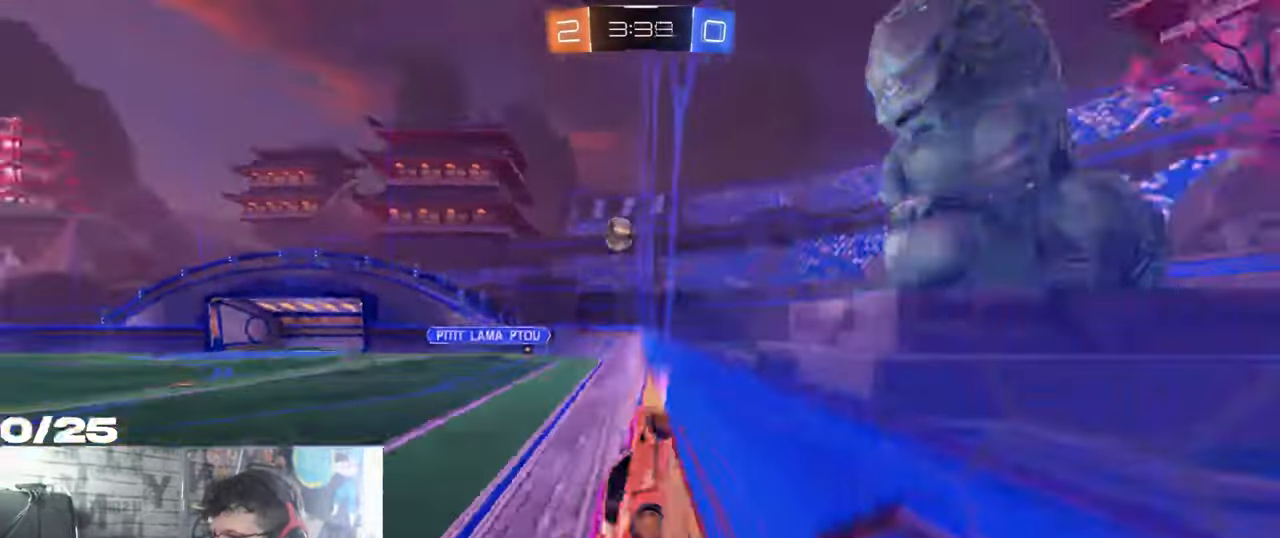
{"buttons": ["R2"], "left_stick": "left", "right_stick": "center", "events": [[433, "R1", "up"]]}
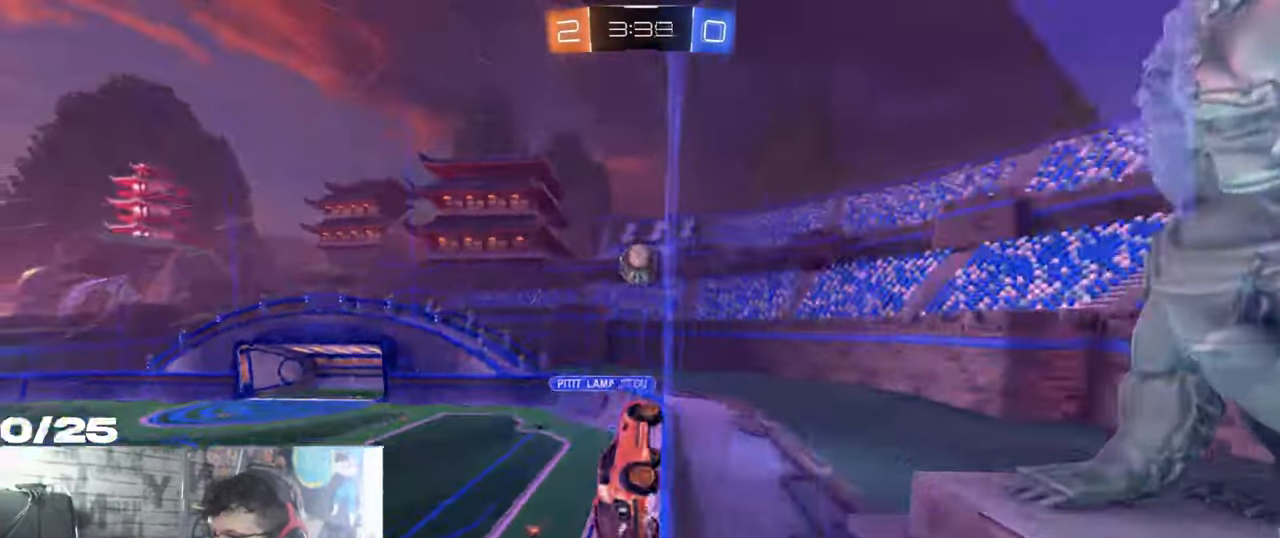
{"buttons": ["R2"], "left_stick": "center", "right_stick": "center", "events": [[183, "left_stick", "center"]]}
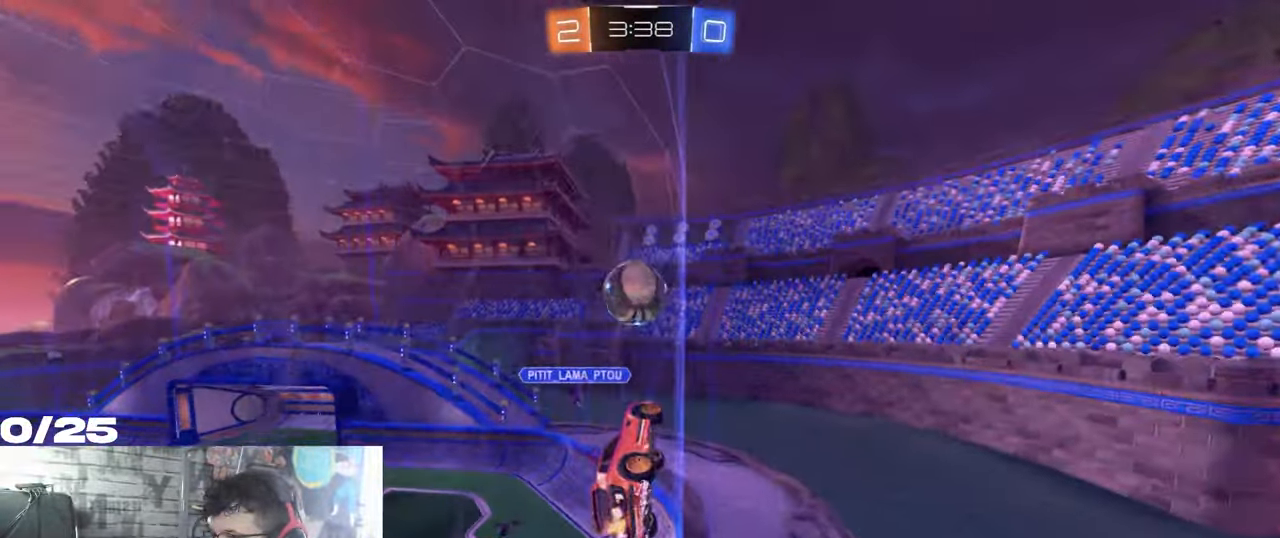
{"buttons": ["L2"], "left_stick": "left", "right_stick": "center", "events": [[17, "left_stick", "down-left"], [133, "left_stick", "left"], [450, "L2", "down"], [467, "R2", "up"]]}
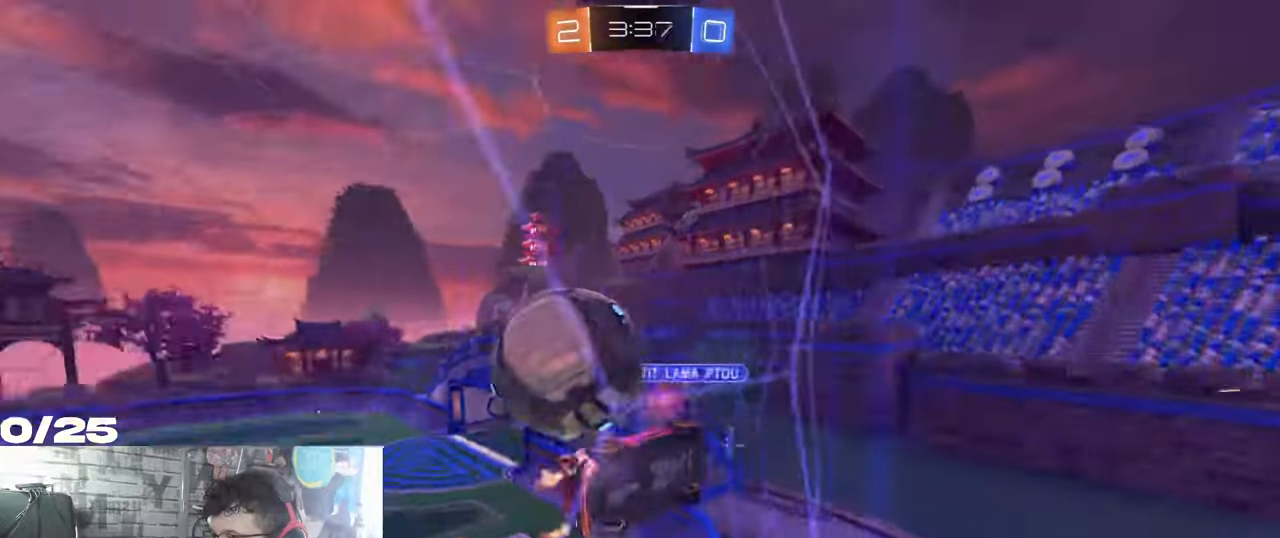
{"buttons": ["R2"], "left_stick": "left", "right_stick": "center", "events": [[150, "R2", "down"], [184, "L2", "up"]]}
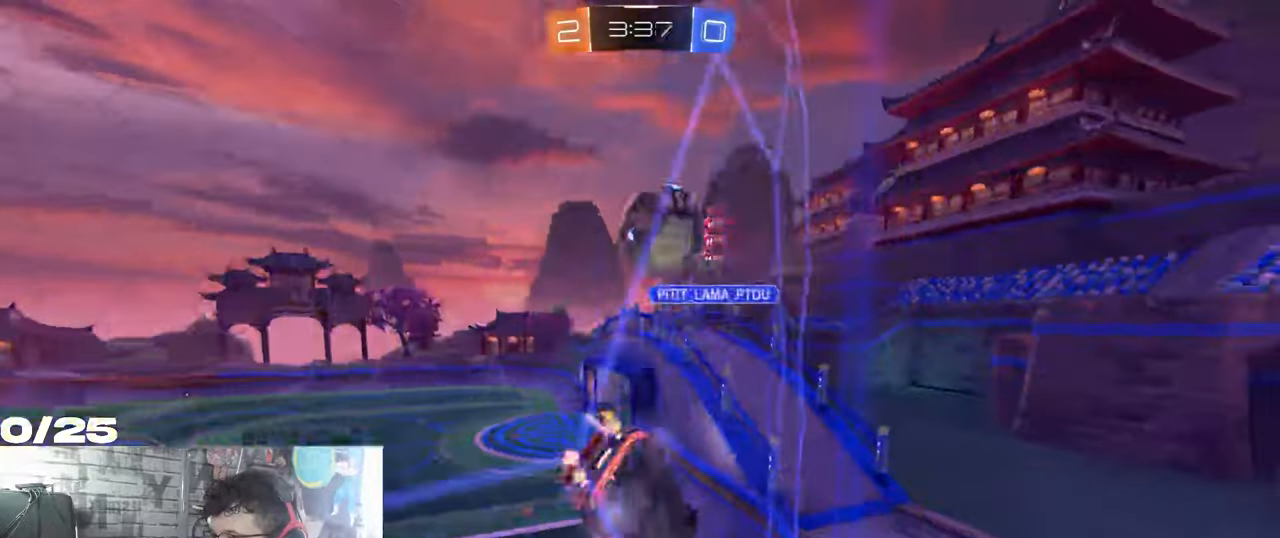
{"buttons": ["R2"], "left_stick": "left", "right_stick": "center", "events": []}
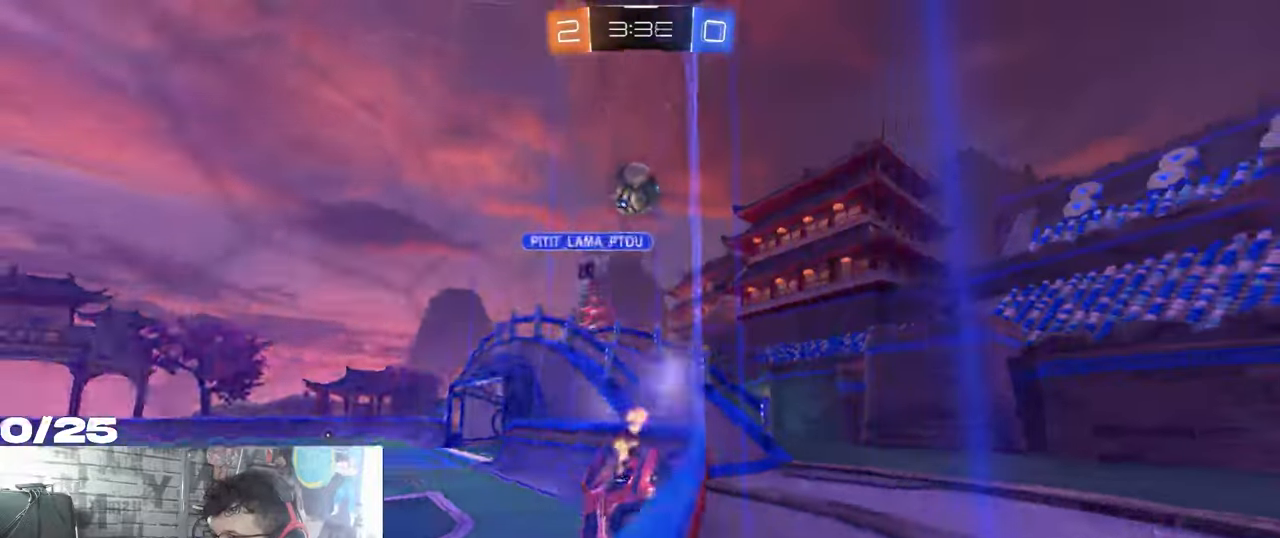
{"buttons": ["R2"], "left_stick": "left", "right_stick": "center", "events": []}
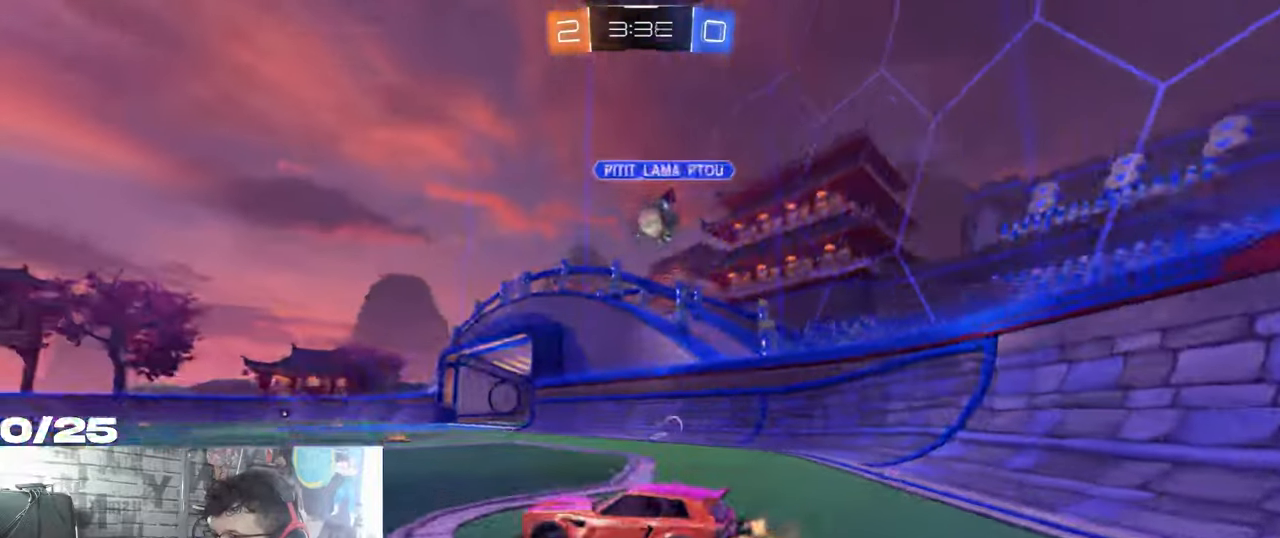
{"buttons": ["R2"], "left_stick": "center", "right_stick": "center", "events": [[333, "left_stick", "down-left"], [467, "left_stick", "center"]]}
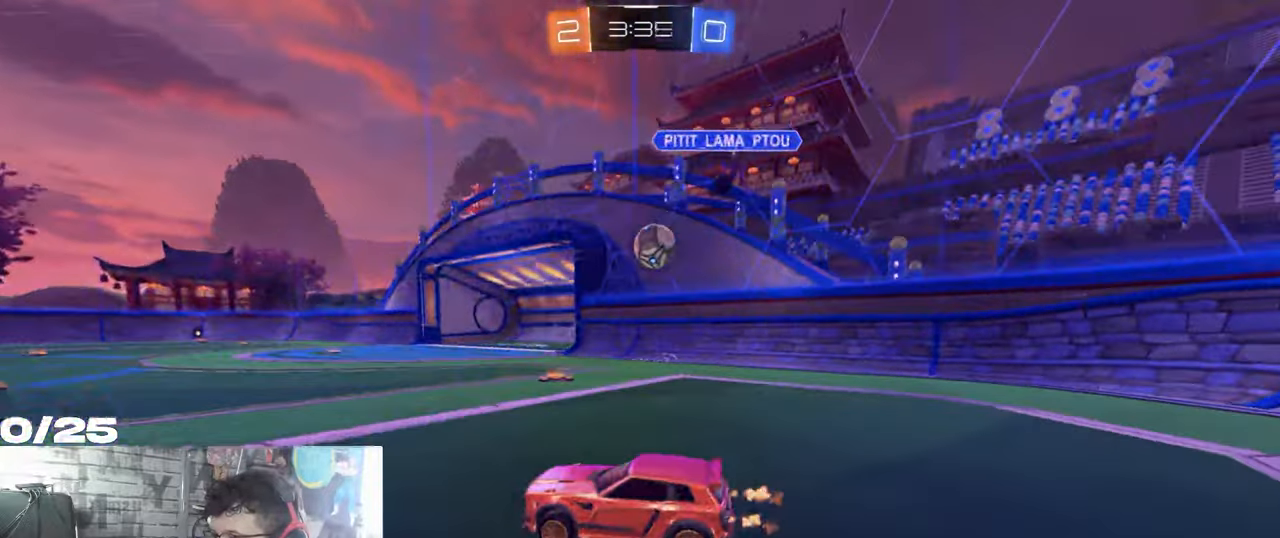
{"buttons": ["R2"], "left_stick": "center", "right_stick": "center", "events": []}
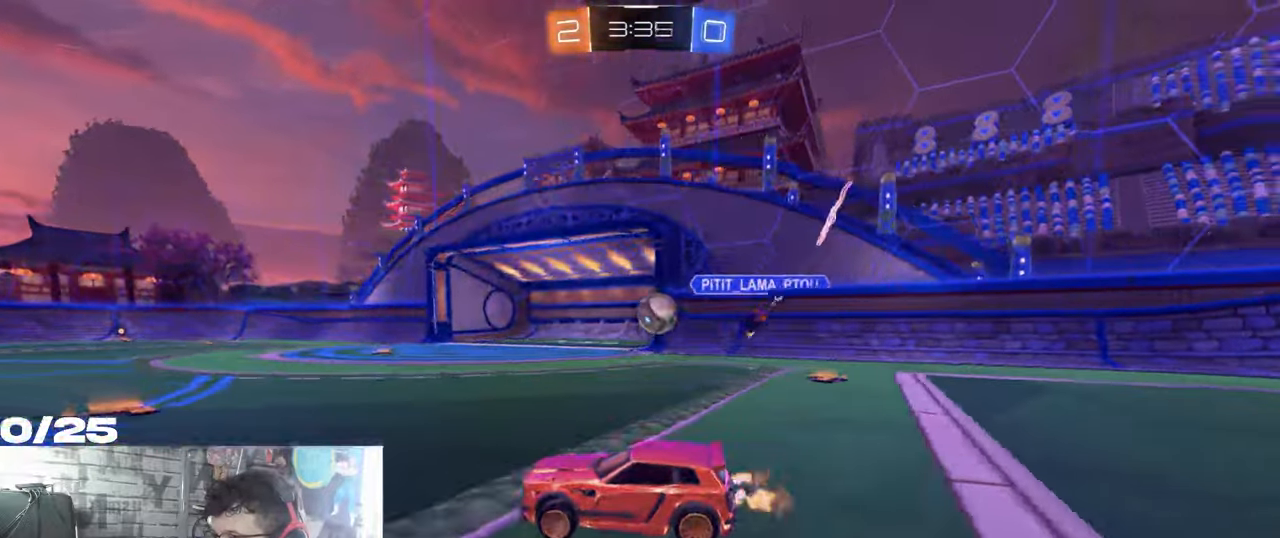
{"buttons": ["R2"], "left_stick": "right", "right_stick": "center", "events": [[283, "left_stick", "right"], [300, "L1", "down"], [417, "L1", "up"]]}
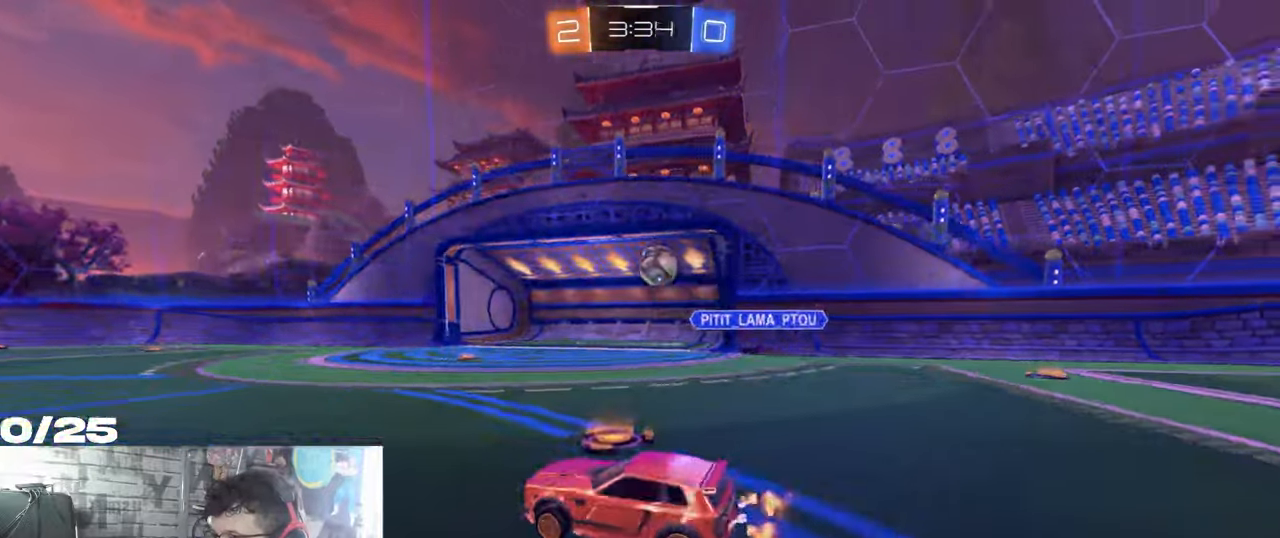
{"buttons": ["R2"], "left_stick": "right", "right_stick": "center", "events": [[33, "left_stick", "center"], [300, "left_stick", "right"]]}
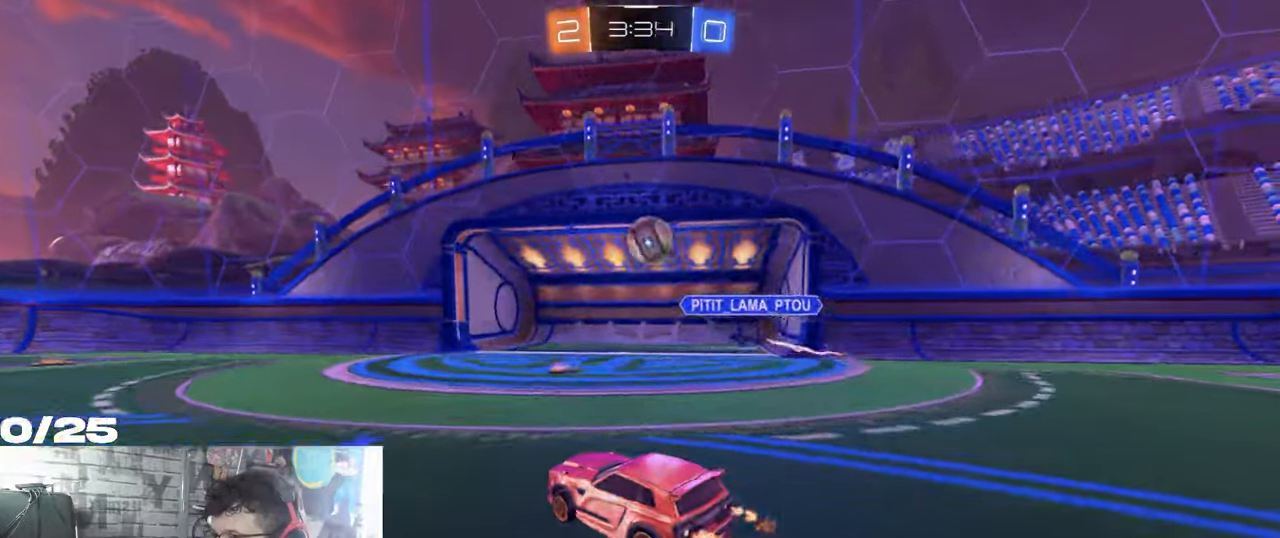
{"buttons": ["R1", "R2"], "left_stick": "center", "right_stick": "center", "events": [[83, "R1", "down"], [116, "left_stick", "left"], [400, "left_stick", "center"]]}
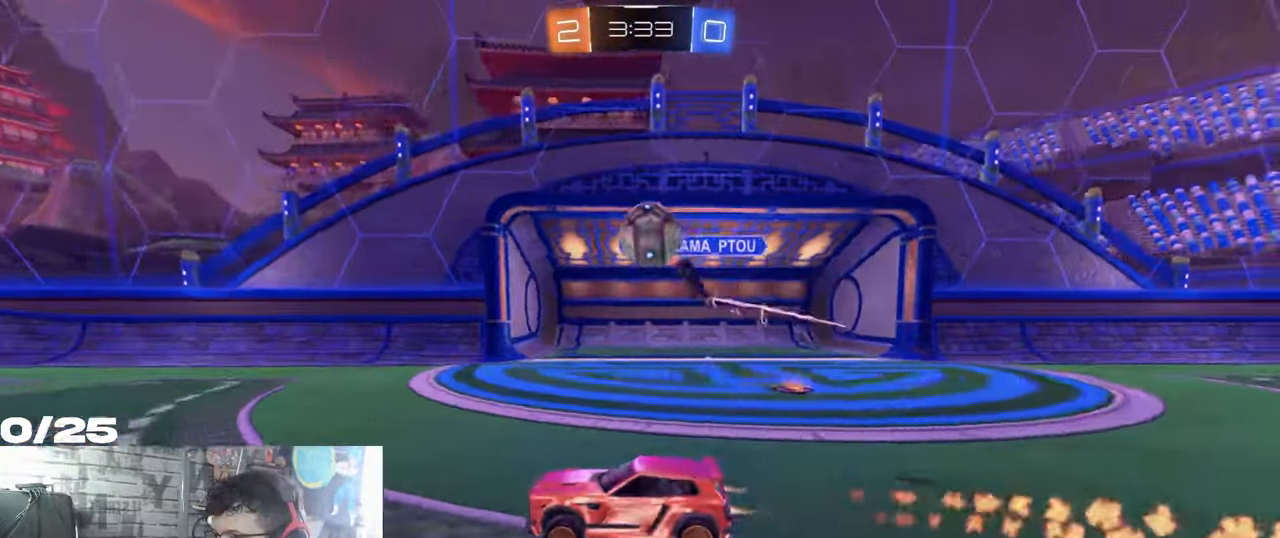
{"buttons": ["R1", "R2"], "left_stick": "center", "right_stick": "center", "events": [[334, "Y", "down"], [484, "Y", "up"]]}
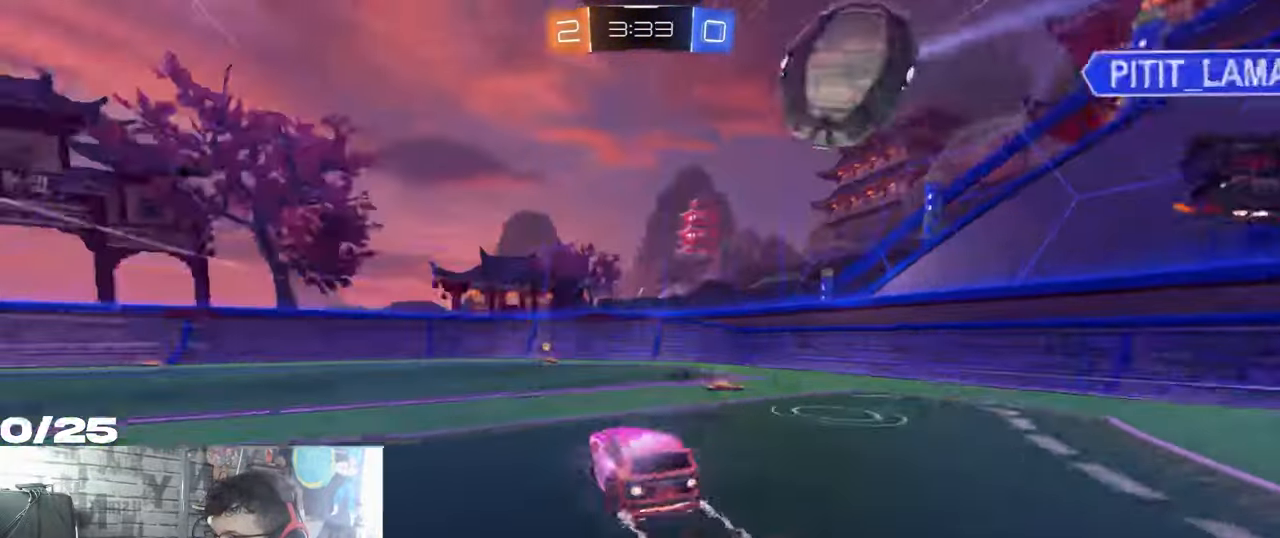
{"buttons": ["R2"], "left_stick": "left", "right_stick": "center", "events": [[183, "R1", "up"], [450, "left_stick", "left"]]}